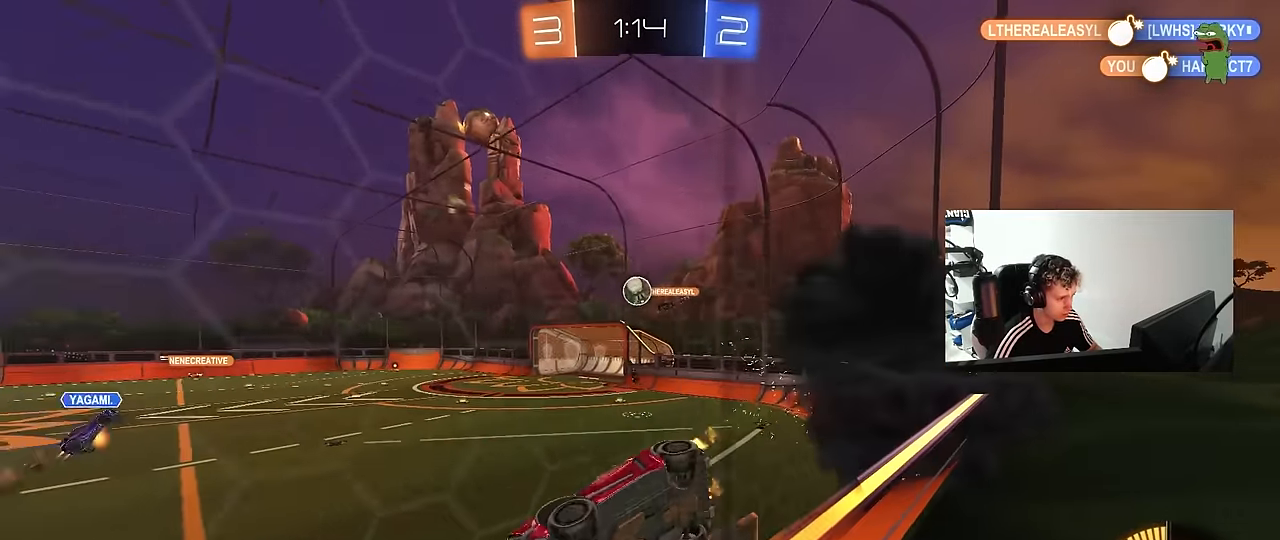
Gameplay with keyboard and mouse; each line is a JSON object with the keys and mouse buttons held at the frame after it. "events" lists presses ("down") and releases ("up") of "1", "2", "3", "4", "5", "a", "alt", "c", "caps_lock", "ctrl", "d", "e", "f", "g", "q", "r", "s", "shift", "space", "t", "tab", "v", "w", "x", "z", "mouse_left", "mouse_wheel" and "mouse_right" between this image and that frame as [ms after this image, input, new state], when the widget could be followed in between. "mouse_left", "mouse_wheel", "mouse_right" = the "left", "wheel", "right" buttons of the "mouse" list. No other keys are recorded. "wheel" means that the mouse wheel is clicked or scrolled. "mouse_move" is the direction in which the mouse moves at that frame (one of eight, or "still"), when it could be read.
{"keys": ["w"], "mouse": ["left"], "mouse_move": "still", "events": [[350, "mouse_left", "down"], [383, "d", "up"]]}
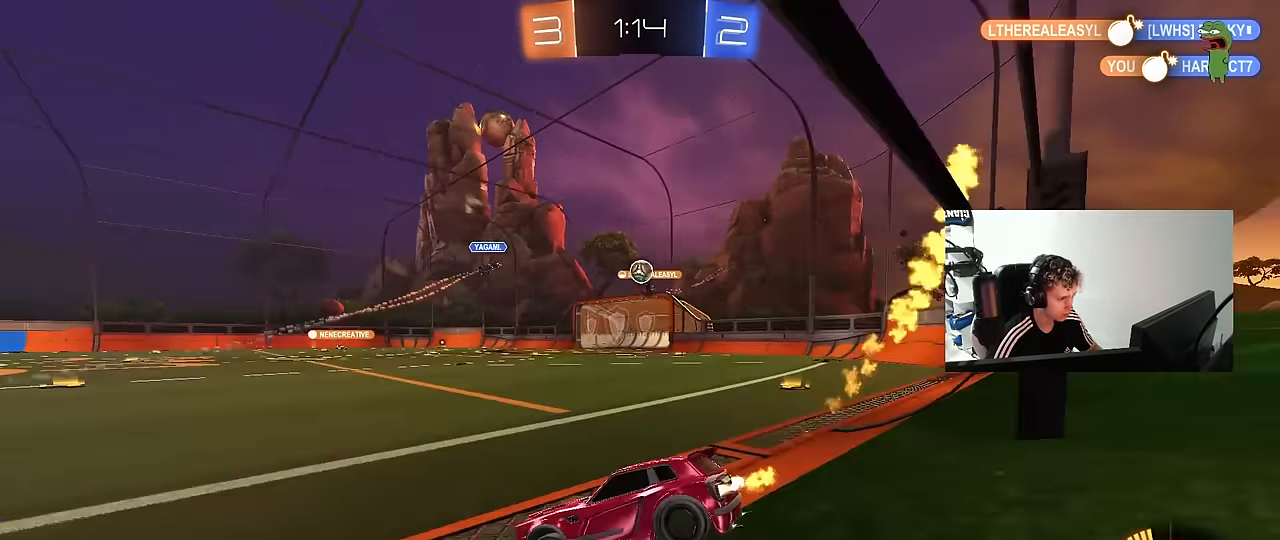
{"keys": ["d"], "mouse": [], "mouse_move": "still", "events": [[83, "d", "down"], [83, "mouse_left", "up"], [167, "d", "up"], [267, "d", "down"], [350, "shift", "down"], [400, "shift", "up"], [450, "w", "up"]]}
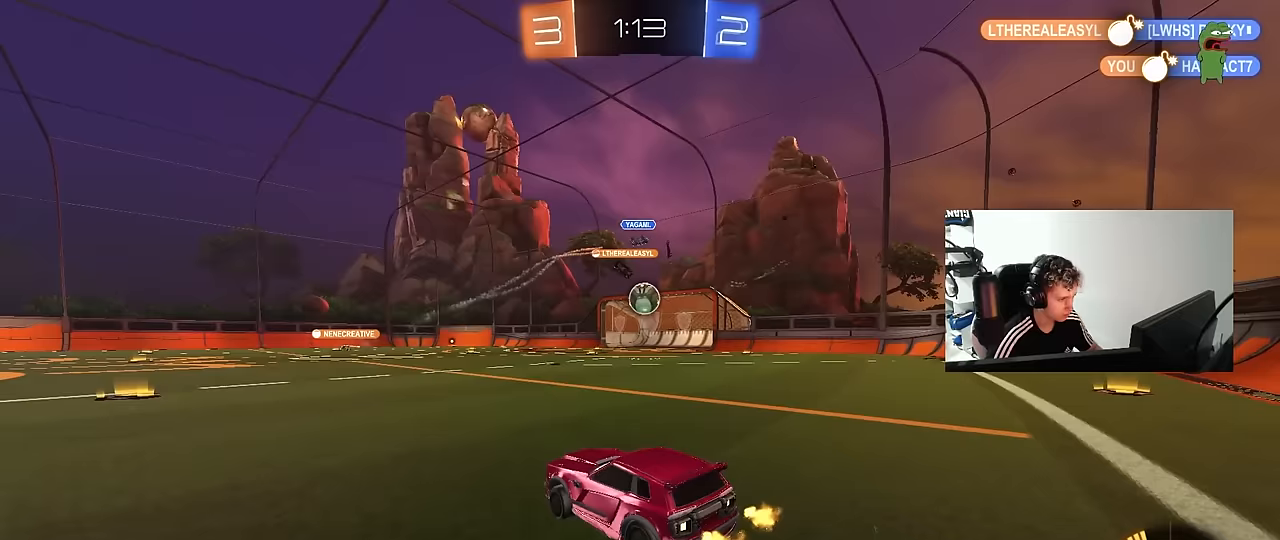
{"keys": ["d", "shift"], "mouse": ["left"], "mouse_move": "still", "events": [[183, "d", "up"], [183, "mouse_right", "down"], [183, "s", "down"], [233, "a", "down"], [367, "a", "up"], [367, "s", "up"], [417, "d", "down"], [417, "mouse_right", "up"], [467, "mouse_left", "down"], [467, "shift", "down"]]}
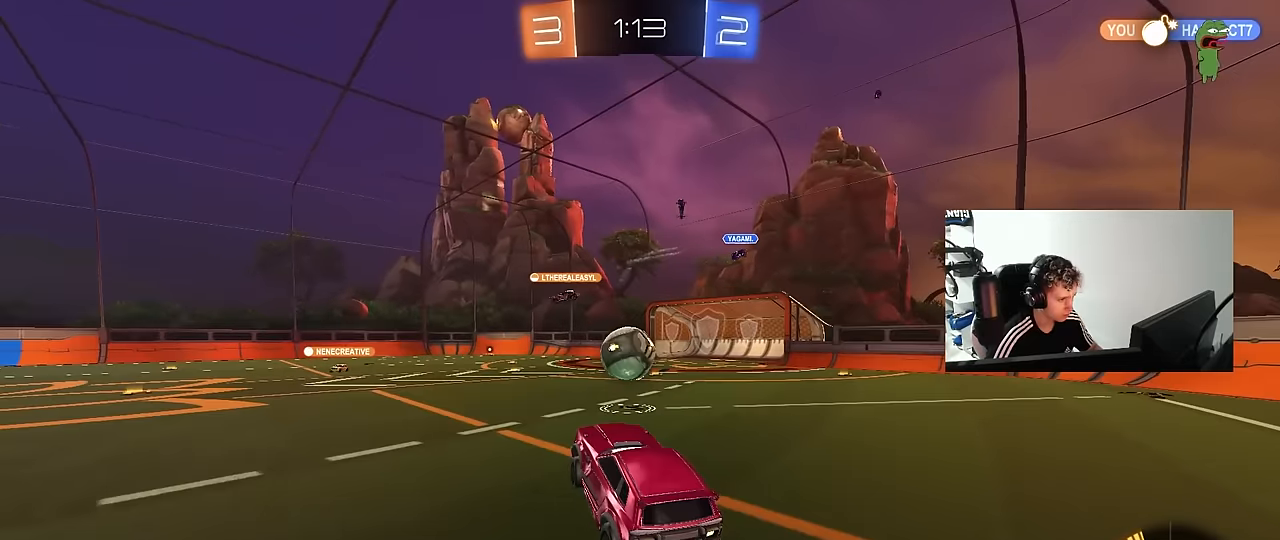
{"keys": ["a", "shift", "w"], "mouse": ["left"], "mouse_move": "still", "events": [[17, "shift", "up"], [67, "a", "down"], [67, "d", "up"], [67, "w", "down"], [150, "a", "up"], [150, "w", "up"], [250, "mouse_left", "up"], [350, "mouse_left", "down"], [383, "a", "down"], [433, "w", "down"], [483, "shift", "down"]]}
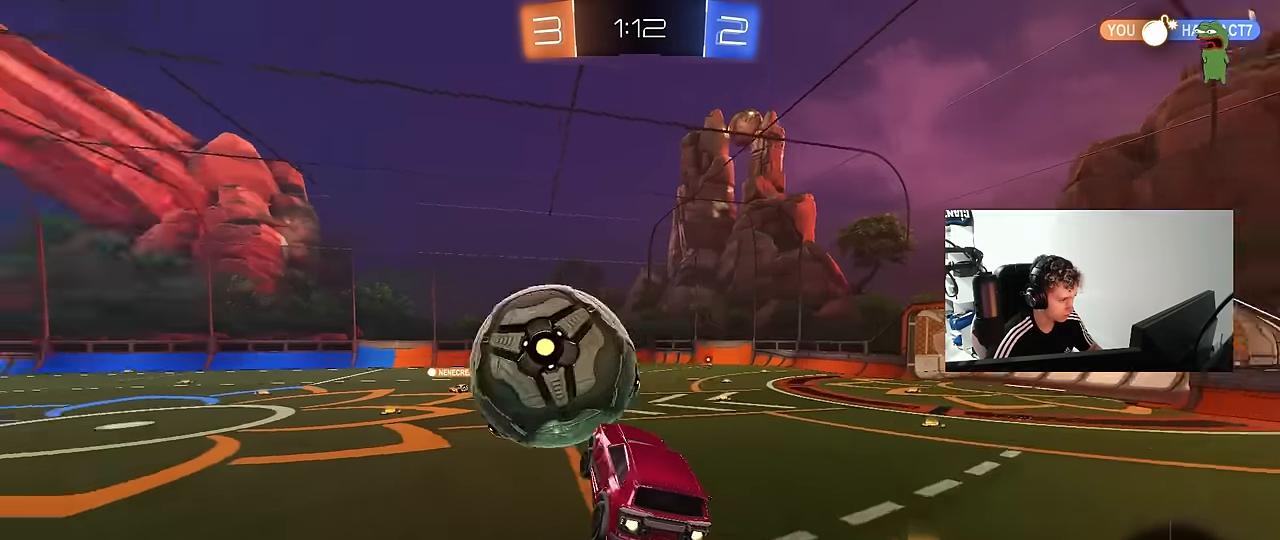
{"keys": ["a", "s", "shift"], "mouse": [], "mouse_move": "still", "events": [[33, "mouse_right", "down"], [117, "s", "down"], [117, "w", "up"], [167, "mouse_left", "up"], [167, "mouse_right", "up"]]}
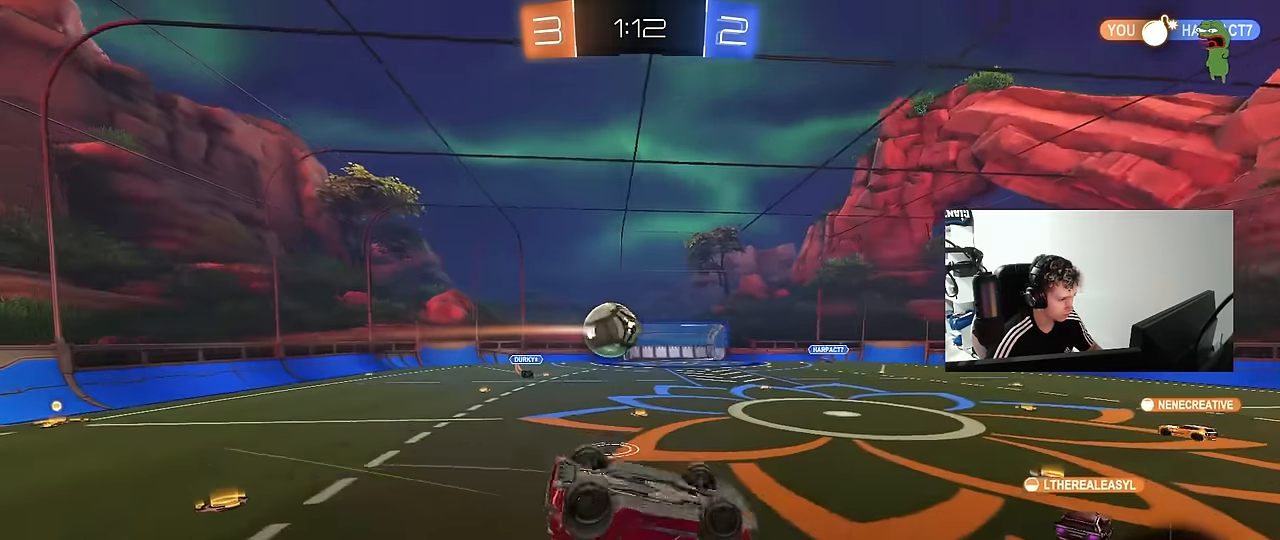
{"keys": [], "mouse": [], "mouse_move": "still", "events": [[100, "s", "up"], [133, "s", "down"], [333, "s", "up"], [417, "a", "up"], [417, "shift", "up"]]}
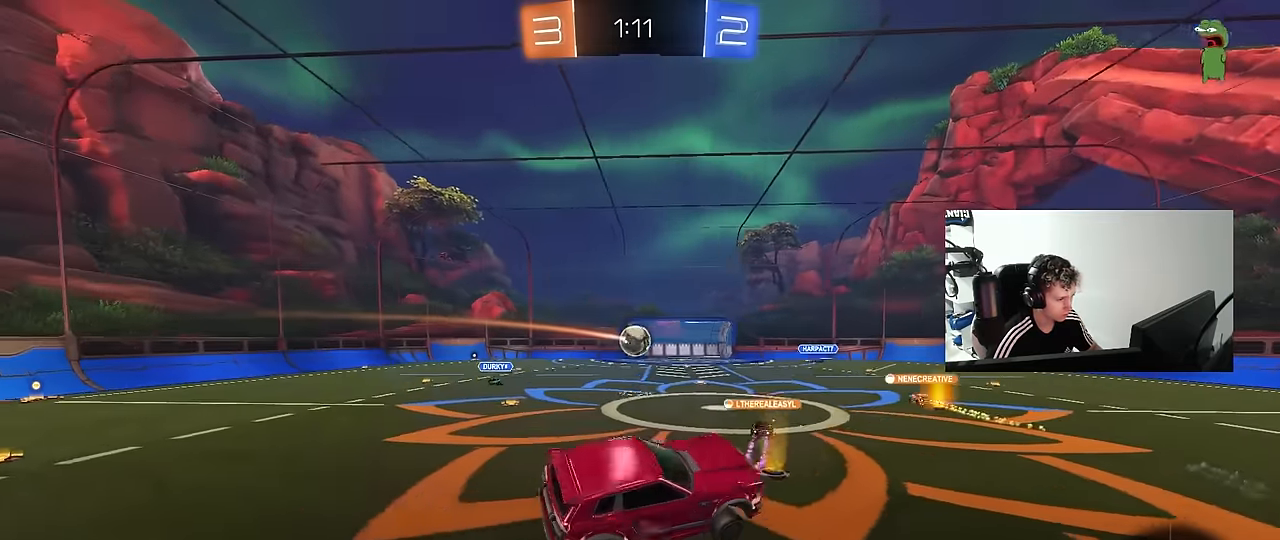
{"keys": ["a", "w"], "mouse": [], "mouse_move": "still", "events": [[17, "d", "down"], [100, "d", "up"], [100, "s", "down"], [200, "s", "up"], [383, "a", "down"], [433, "w", "down"]]}
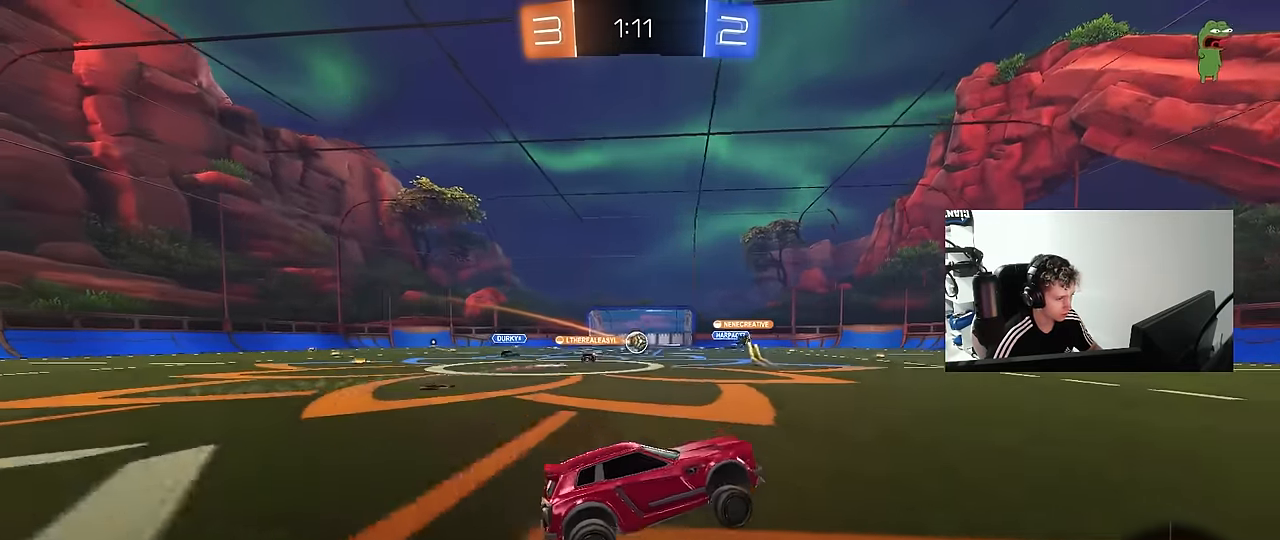
{"keys": ["w"], "mouse": [], "mouse_move": "still", "events": [[400, "a", "up"]]}
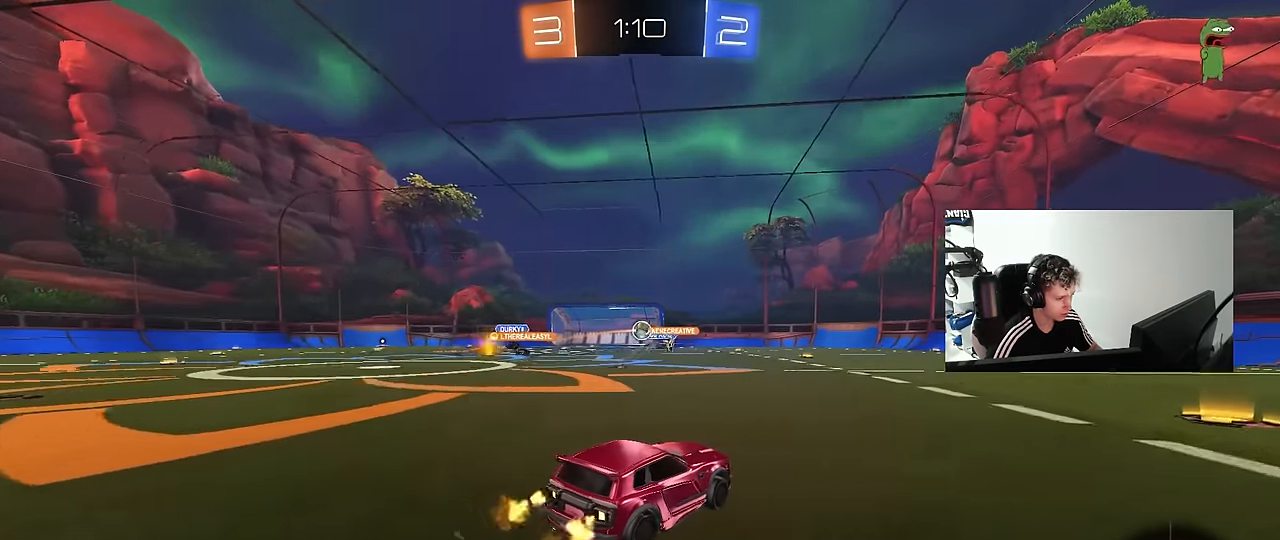
{"keys": ["a", "w"], "mouse": [], "mouse_move": "still", "events": [[367, "a", "down"]]}
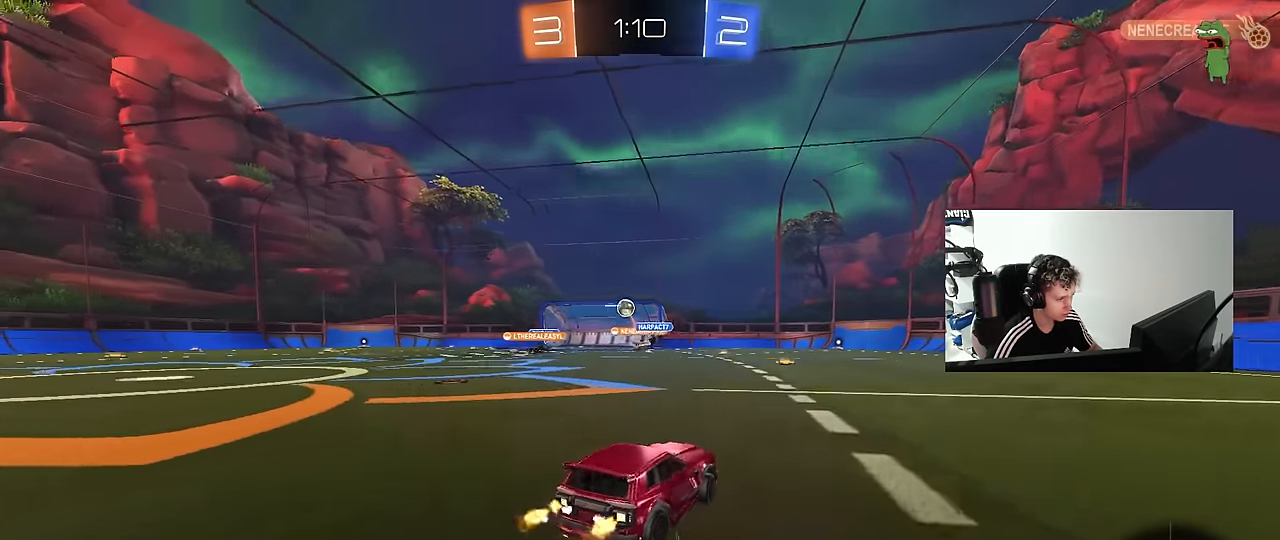
{"keys": ["w"], "mouse": ["left"], "mouse_move": "still", "events": [[17, "a", "up"], [100, "a", "down"], [383, "mouse_left", "down"], [433, "a", "up"]]}
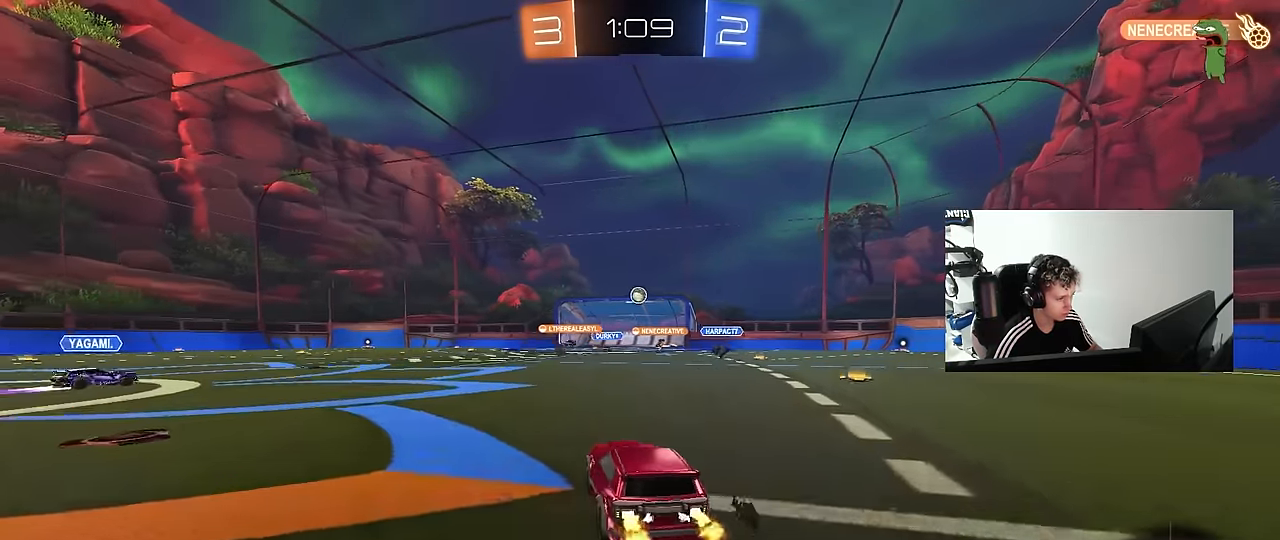
{"keys": ["w"], "mouse": [], "mouse_move": "still", "events": [[83, "d", "down"], [133, "d", "up"], [167, "mouse_left", "up"]]}
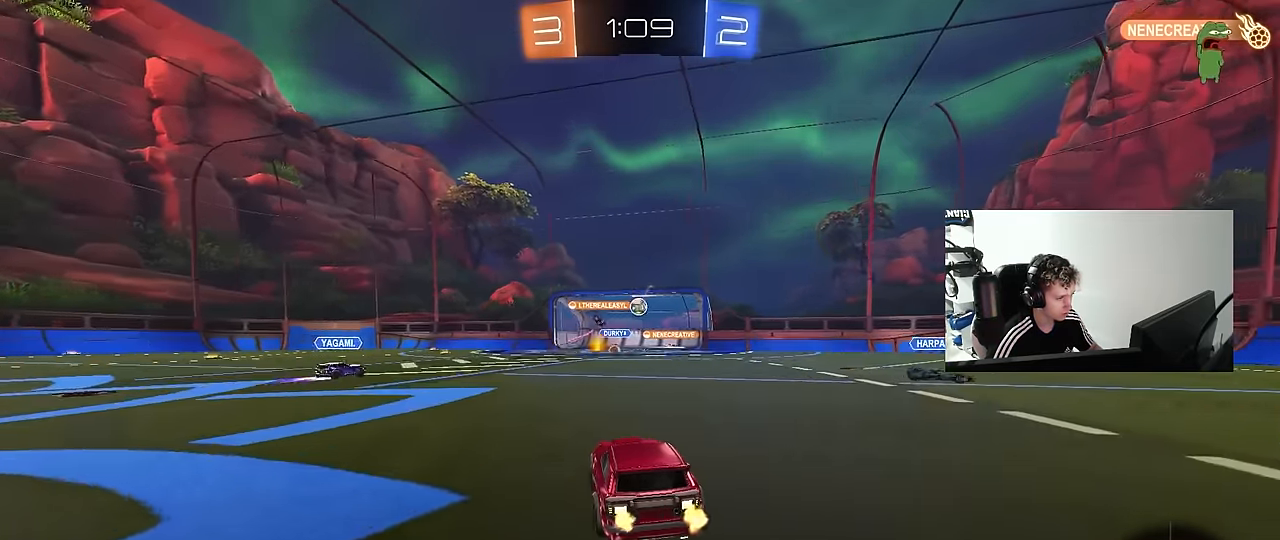
{"keys": ["d", "w"], "mouse": [], "mouse_move": "still", "events": [[467, "d", "down"]]}
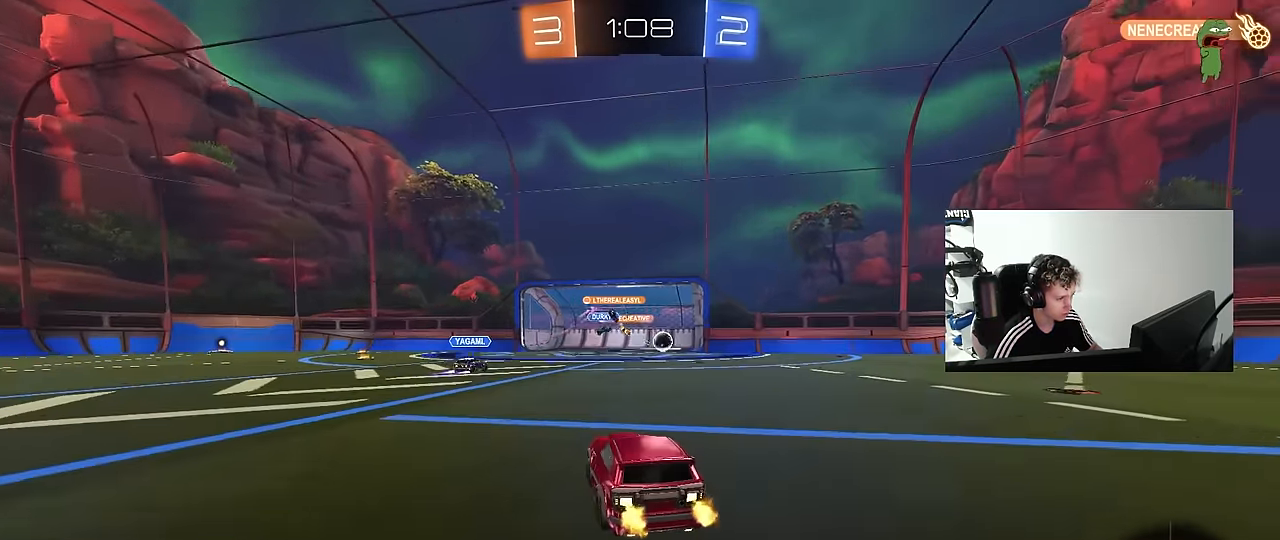
{"keys": [], "mouse": [], "mouse_move": "up-right", "events": [[200, "d", "up"], [333, "w", "up"]]}
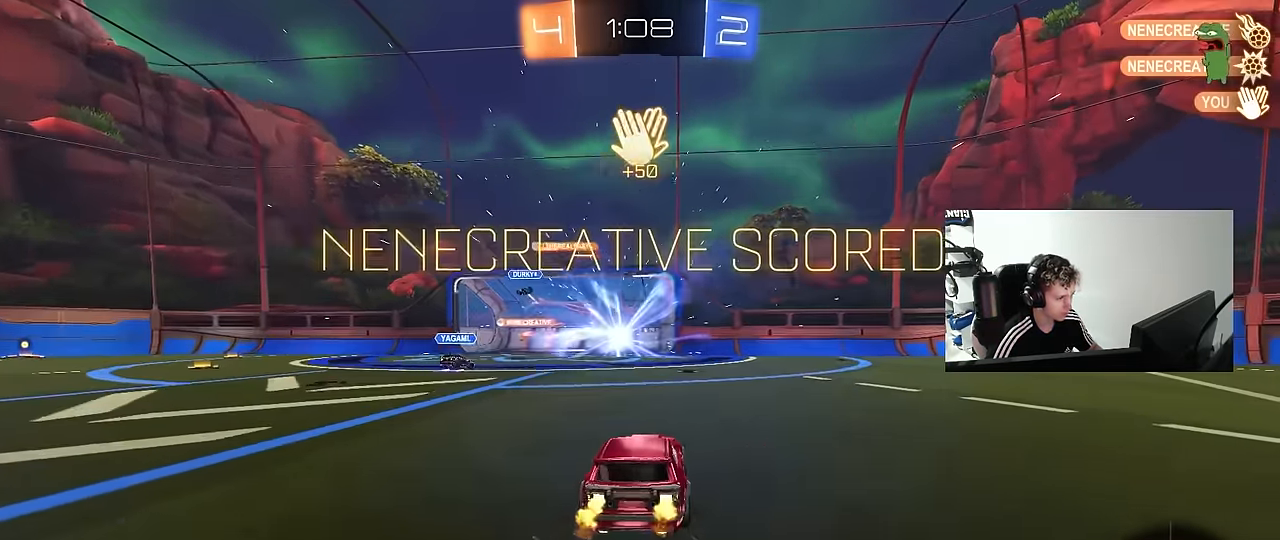
{"keys": [], "mouse": [], "mouse_move": "still", "events": [[83, "space", "down"], [117, "tab", "down"], [216, "space", "up"], [450, "tab", "up"]]}
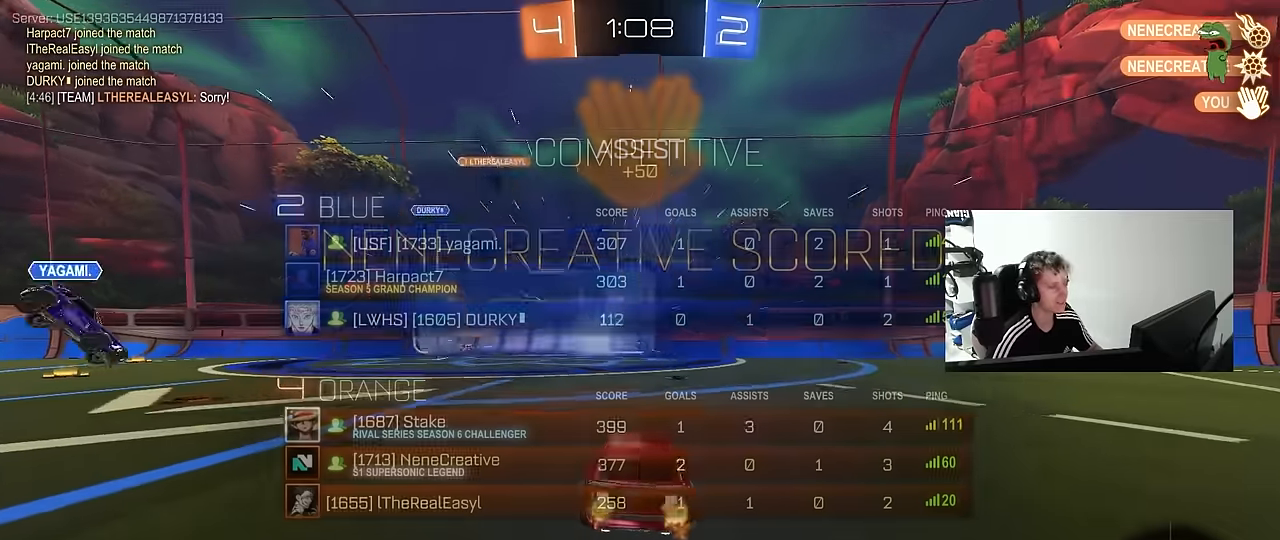
{"keys": ["a", "s", "shift"], "mouse": ["left"], "mouse_move": "down", "events": [[133, "mouse_left", "down"], [133, "w", "down"], [183, "a", "down"], [283, "a", "up"], [283, "mouse_right", "down"], [283, "w", "up"], [333, "d", "down"], [366, "a", "down"], [366, "s", "down"], [366, "shift", "down"], [416, "d", "up"], [466, "mouse_right", "up"]]}
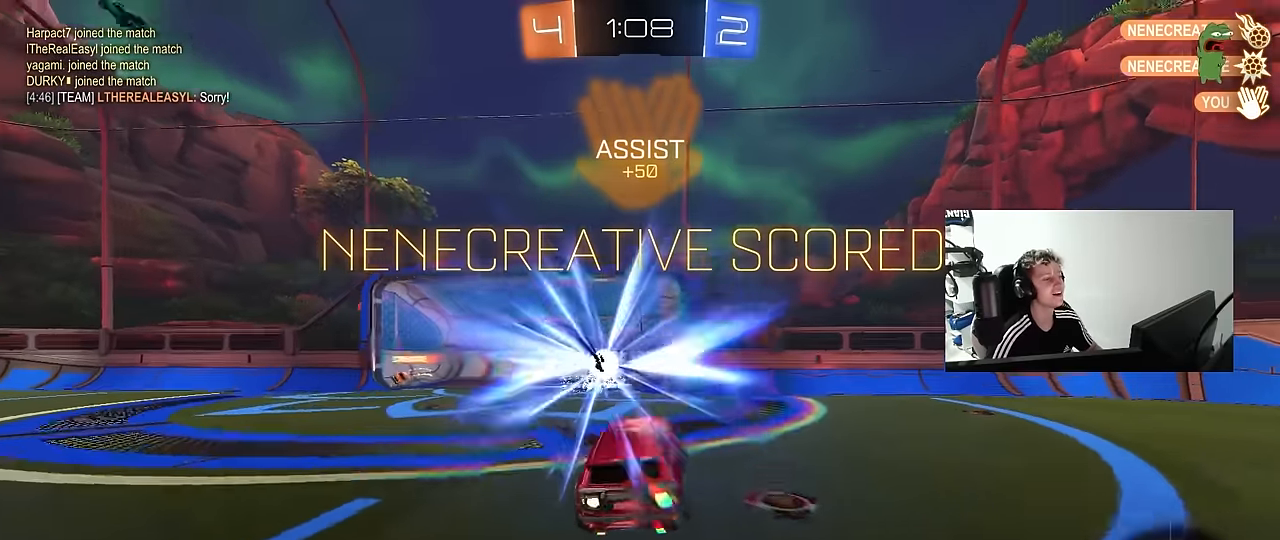
{"keys": ["a", "s"], "mouse": [], "mouse_move": "up-right", "events": [[16, "a", "up"], [16, "mouse_right", "down"], [16, "s", "up"], [16, "shift", "up"], [100, "a", "down"], [100, "shift", "down"], [150, "mouse_right", "up"], [433, "mouse_left", "up"], [433, "s", "down"], [433, "shift", "up"]]}
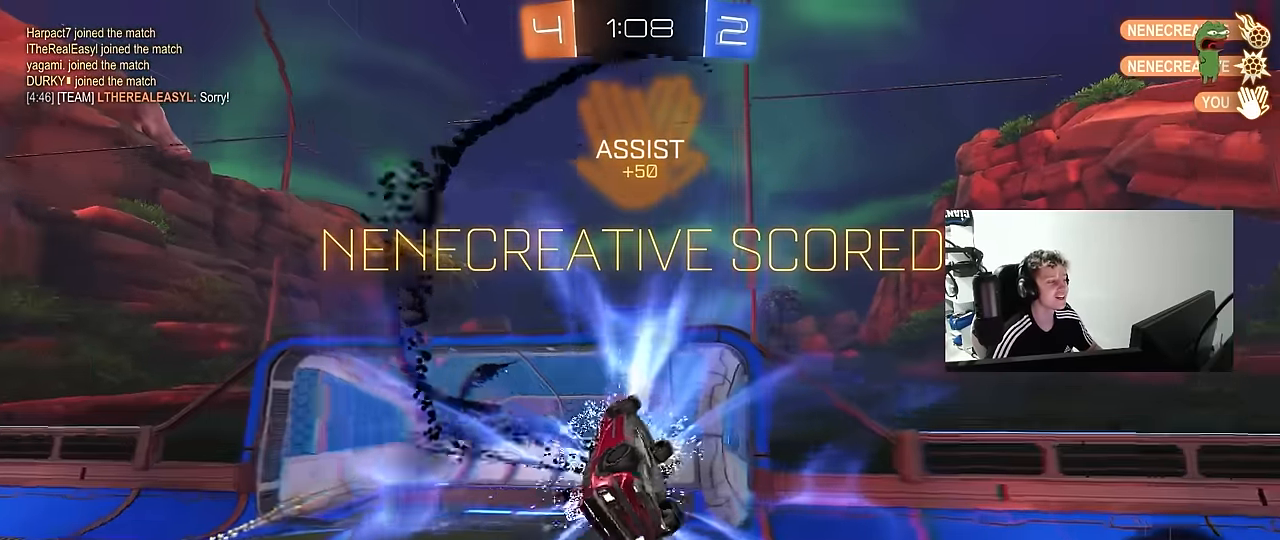
{"keys": ["d", "s", "tab"], "mouse": ["left"], "mouse_move": "still", "events": [[33, "a", "up"], [83, "s", "up"], [216, "tab", "down"], [400, "mouse_left", "down"], [400, "s", "down"], [500, "d", "down"]]}
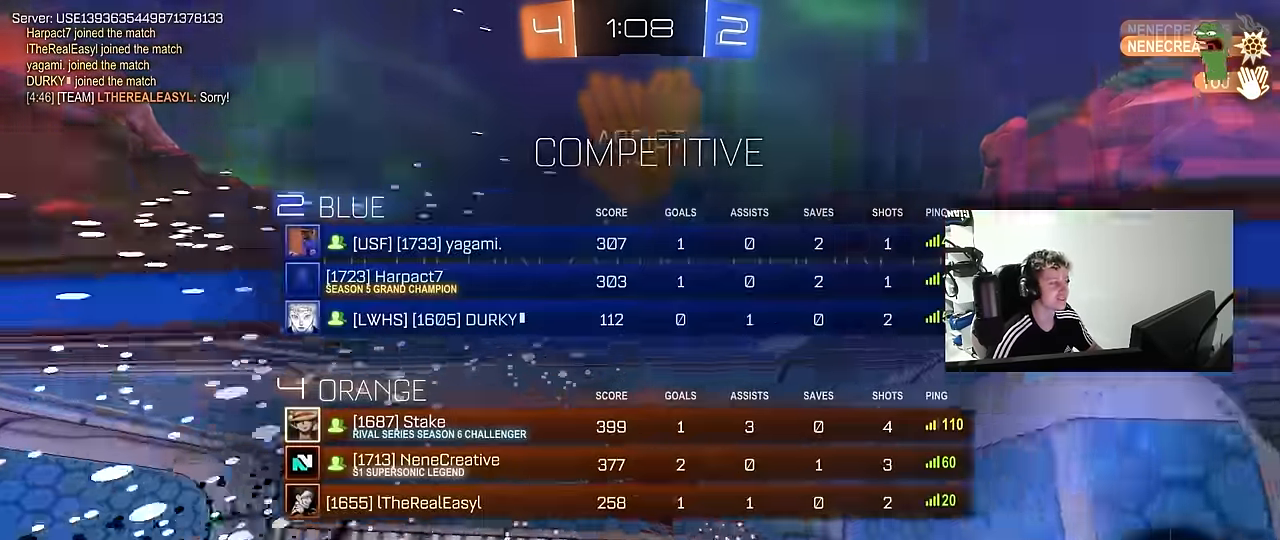
{"keys": ["w"], "mouse": [], "mouse_move": "still", "events": [[100, "d", "up"], [100, "mouse_left", "up"], [100, "s", "up"], [333, "w", "down"], [383, "tab", "up"]]}
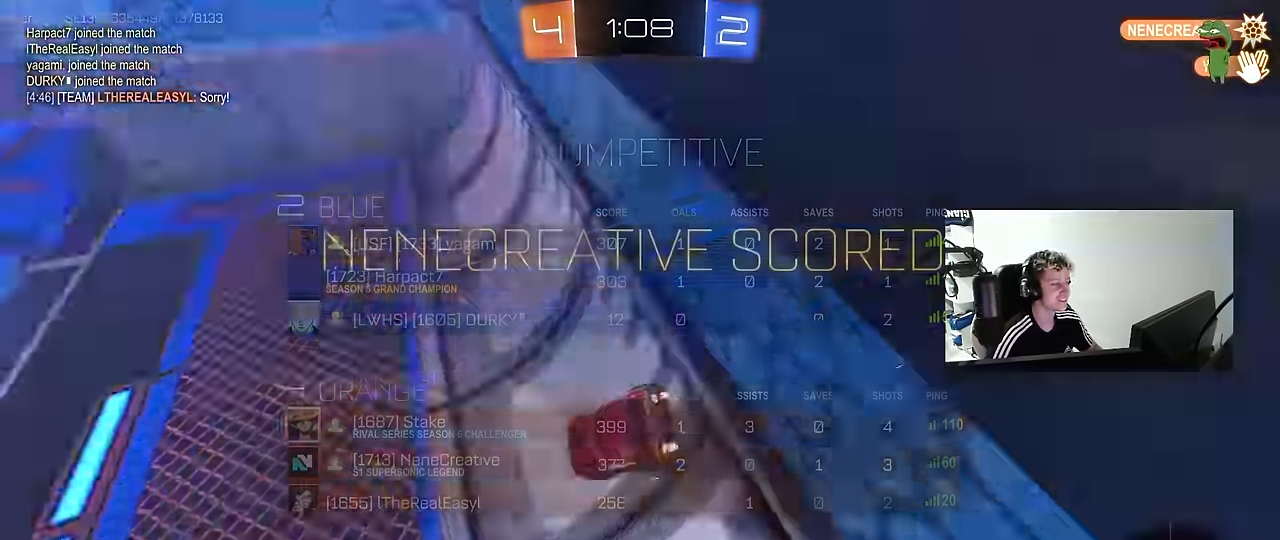
{"keys": ["a", "s", "shift"], "mouse": ["right"], "mouse_move": "still", "events": [[150, "d", "down"], [200, "a", "down"], [200, "d", "up"], [200, "mouse_left", "down"], [200, "mouse_right", "down"], [250, "shift", "down"], [283, "mouse_right", "up"], [333, "mouse_right", "down"], [383, "s", "down"], [383, "w", "up"], [433, "mouse_left", "up"]]}
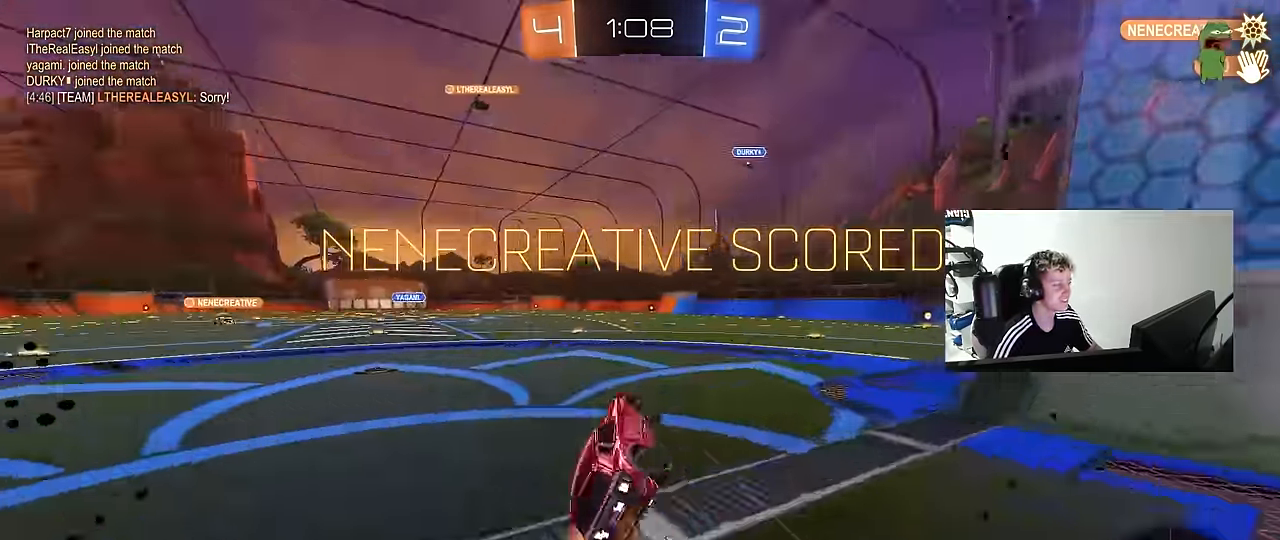
{"keys": ["a", "shift"], "mouse": [], "mouse_move": "still", "events": [[33, "mouse_right", "up"], [350, "s", "up"]]}
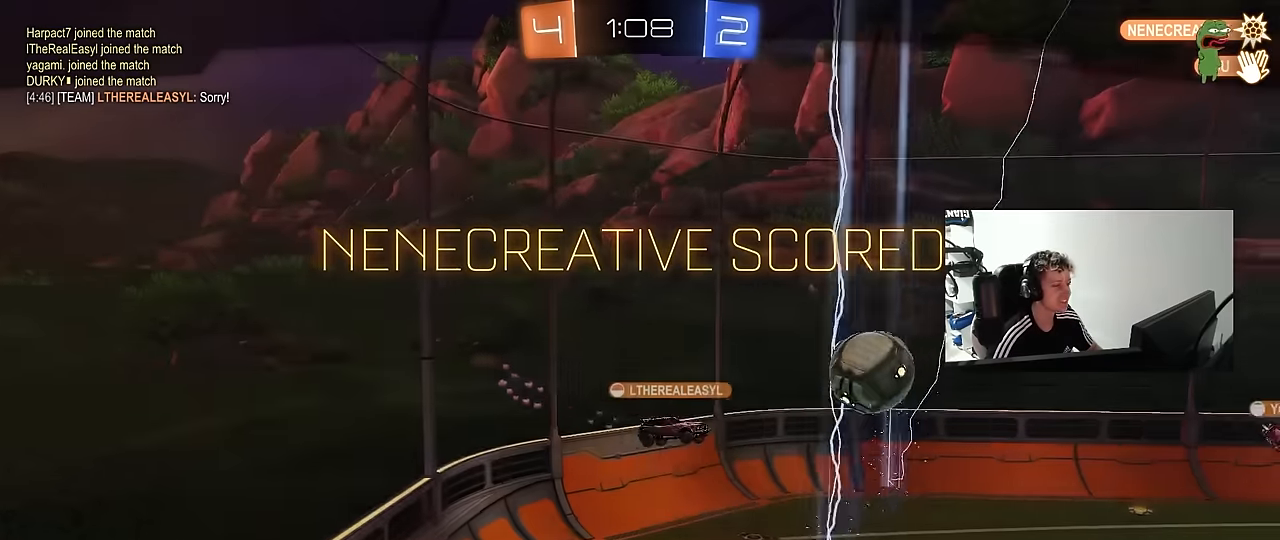
{"keys": [], "mouse": [], "mouse_move": "still", "events": [[50, "a", "up"], [50, "shift", "up"]]}